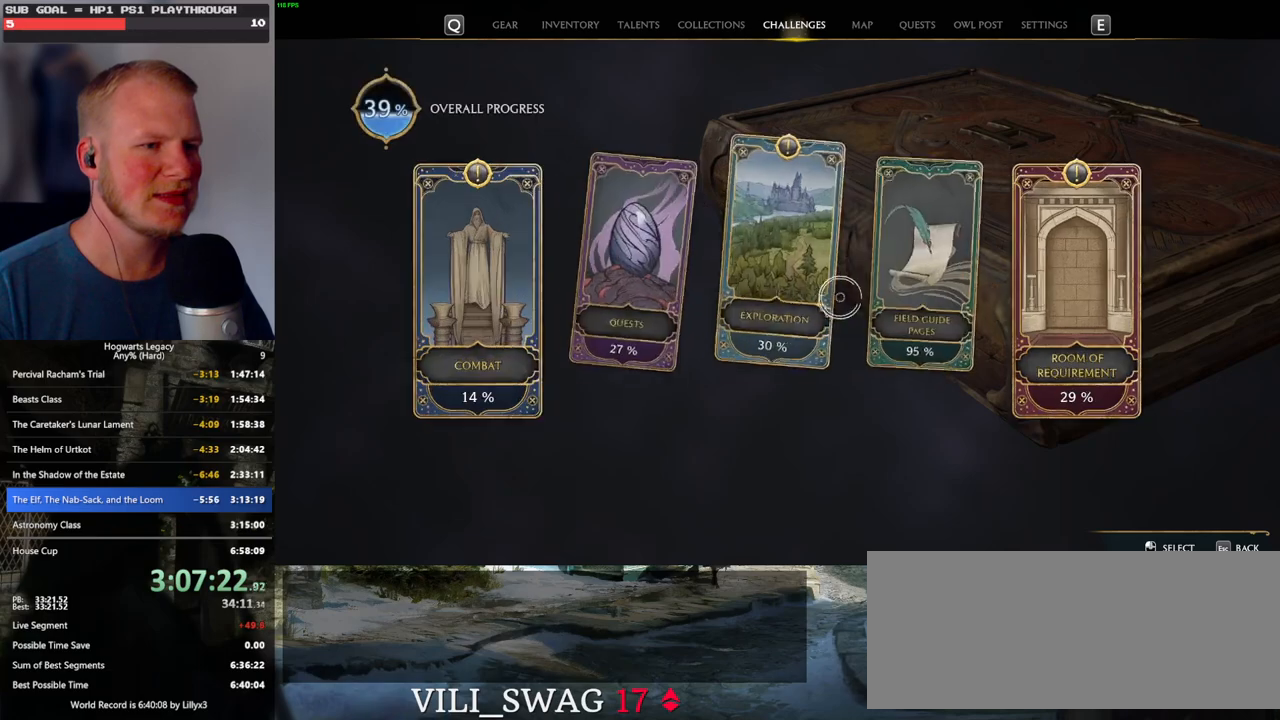
Gameplay with keyboard and mouse; each line is a JSON object with the keys and mouse buttons held at the frame after it. "events" lists presses ("down") and releases ("up") of ".", "/", "0", "1", "2", "3", "4", "5", "6", "7", "8", "9", "a", "alt_l", "alt_r", "b", "backslash", "backspace", "c", "caps_lock", "comma", "ctrl_l", "ctrl_r", "d", "e", "equals", "escape", "f", "f1", "f10", "f11", "f12", "f2", "f3", "f4", "f5", "f6", "f7", "f8", "f9", "g", "h", "i", "j", "k", "l", "lbracket", "m", "minus", "n", "o", "p", "q", "quote", "r", "rbracket", "return", "s", "semicolon", "shift_l", "shift_r", "space", "super", "super_r", "t", "tab", "tilde", "u", "v", "w", "x", "y", "z", "mouse_left", "mouse_wheel", "mouse_right", "mouse_mb4" and "mouse_mb5" between this image and that frame as [ms after this image, input, new state], when the widget could be followed in between. "mouse_left", "mouse_wheel", "mouse_right", "mouse_mb4", "mouse_mb5" = the "left", "wheel", "right", "mb4", "mb5" buttons of the "mouse" list. No other keys are recorded. "wheel" means that the mouse wheel is clicked or scrolled. Mouse movement is not recorded.
{"keys": [], "mouse": [], "events": []}
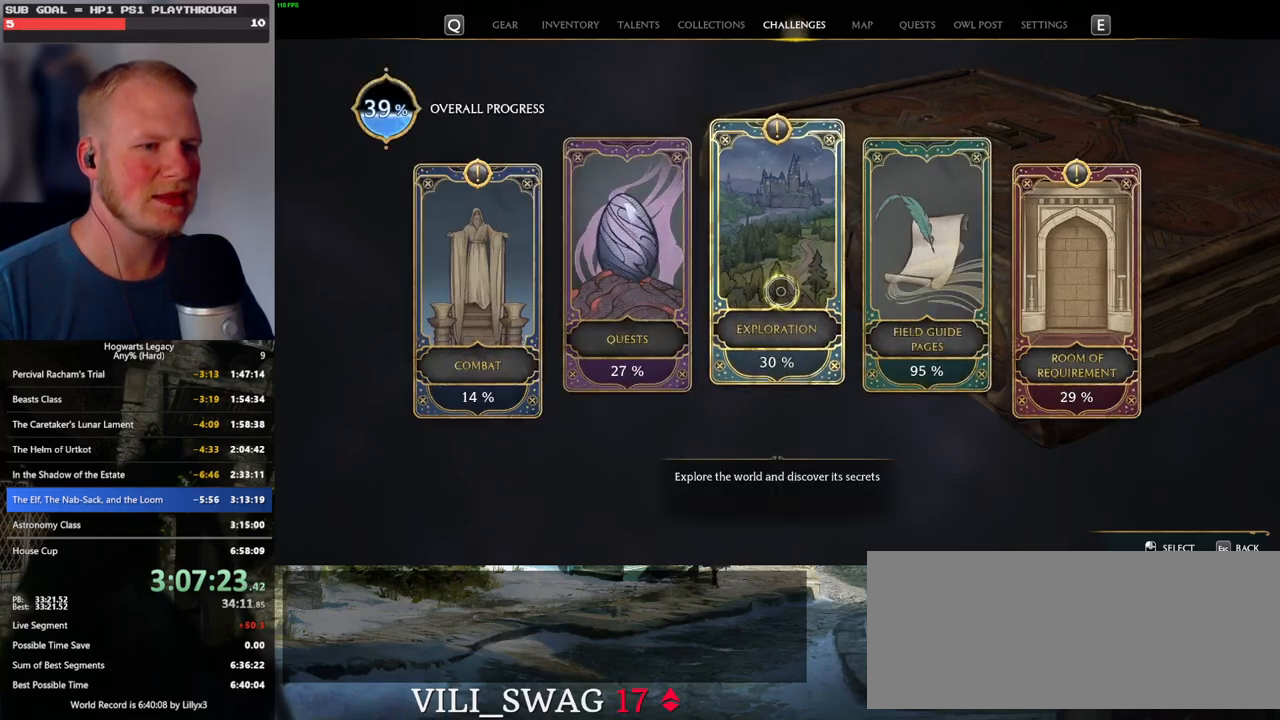
{"keys": [], "mouse": [], "events": [[367, "mouse_left", "down"], [483, "mouse_left", "up"]]}
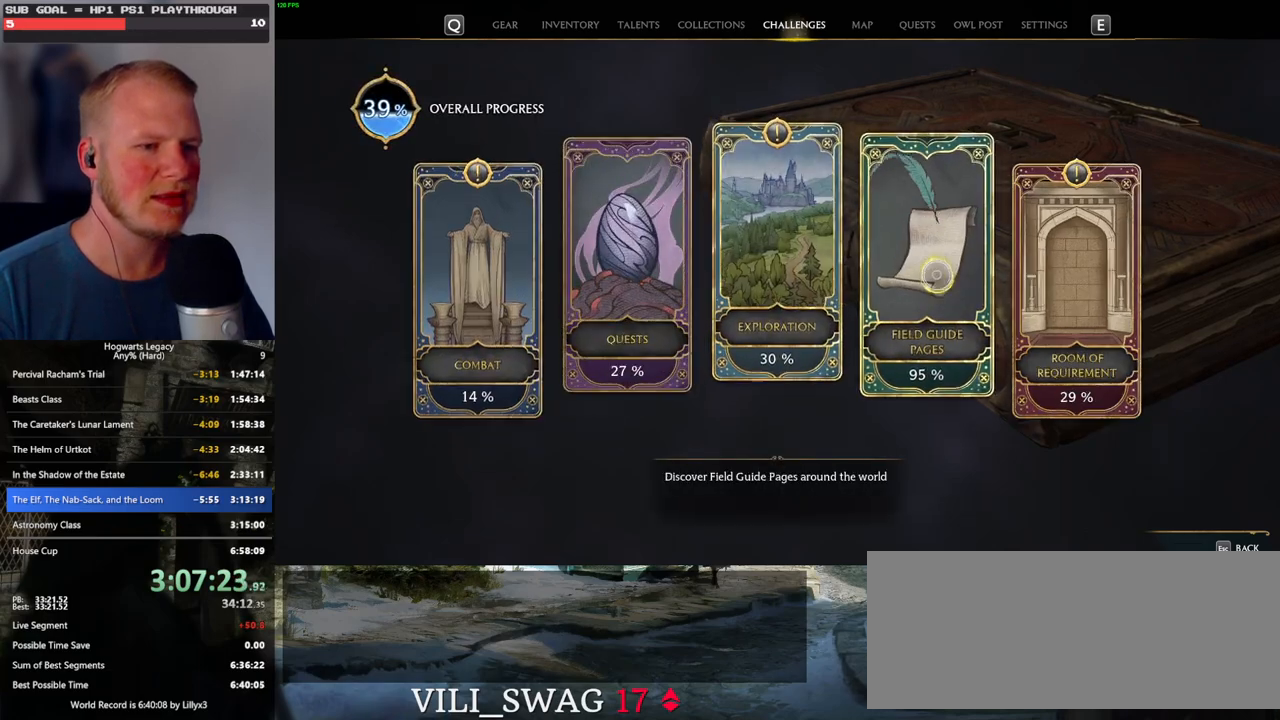
{"keys": [], "mouse": [], "events": [[100, "escape", "down"], [183, "escape", "up"], [333, "mouse_left", "down"], [450, "mouse_left", "up"]]}
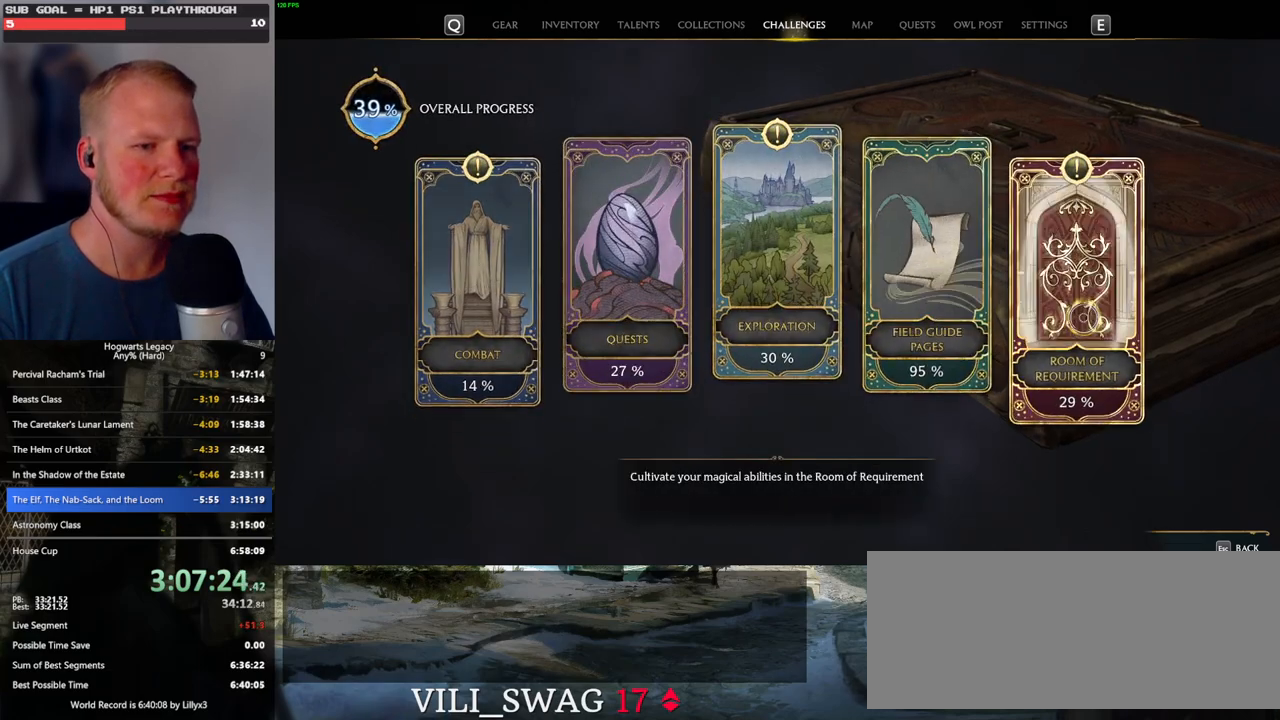
{"keys": [], "mouse": [], "events": []}
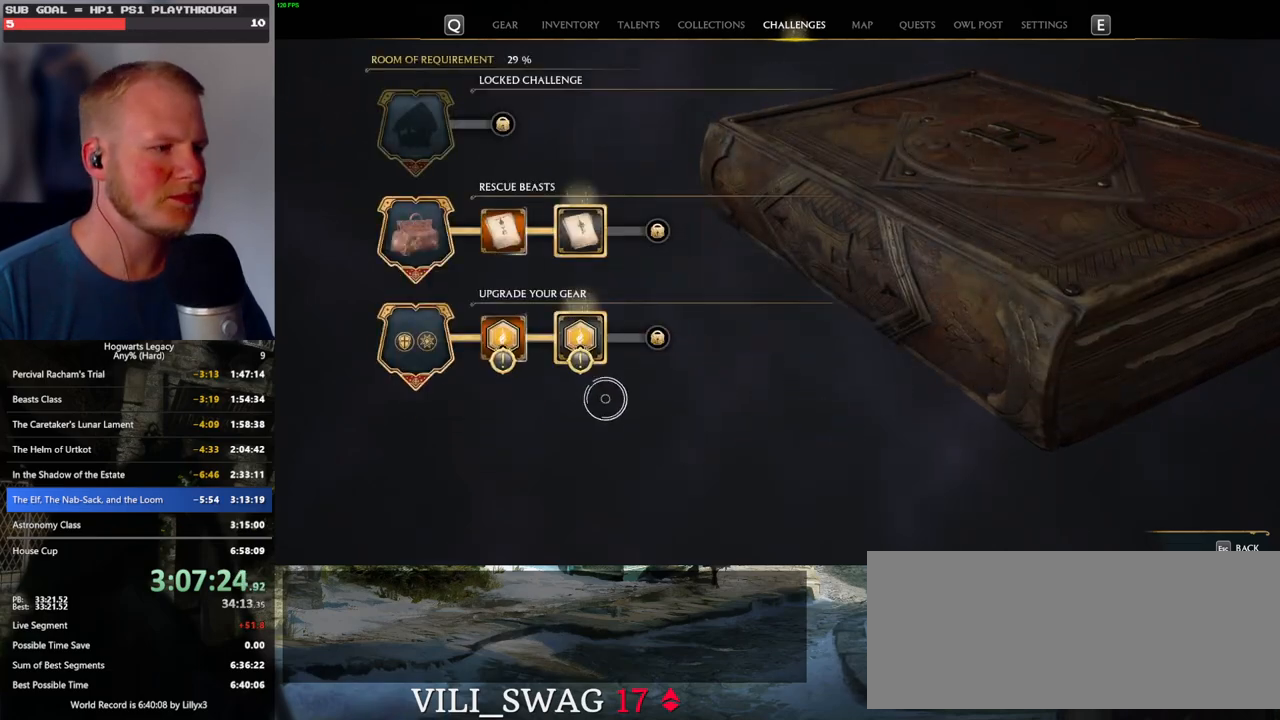
{"keys": [], "mouse": [], "events": [[250, "mouse_left", "down"], [333, "mouse_left", "up"]]}
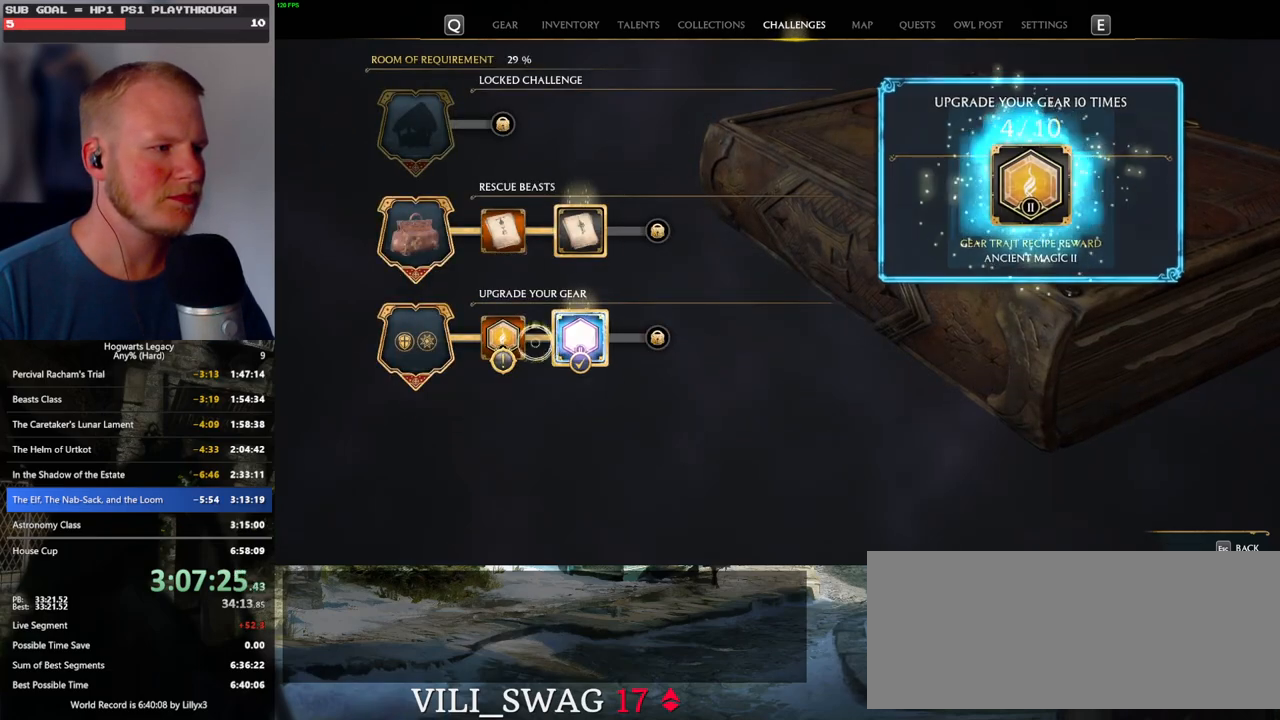
{"keys": [], "mouse": [], "events": [[83, "mouse_left", "down"], [200, "mouse_left", "up"]]}
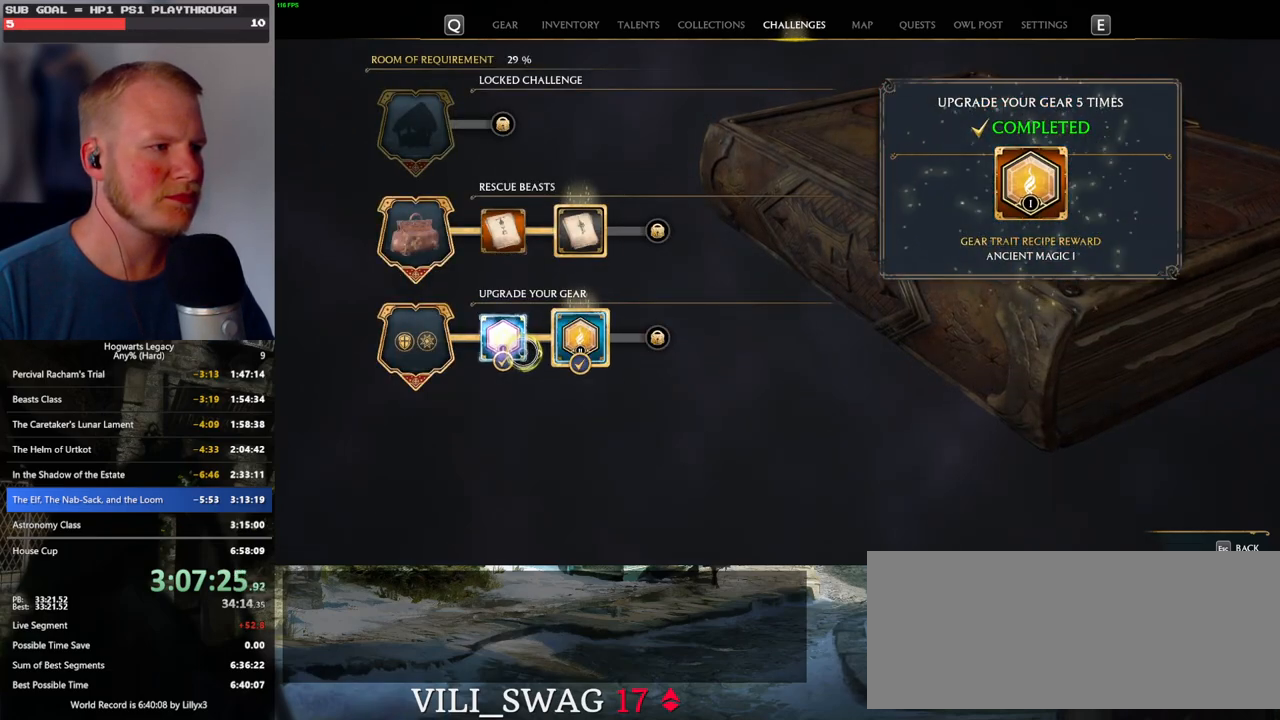
{"keys": [], "mouse": [], "events": [[183, "u", "down"], [250, "u", "up"]]}
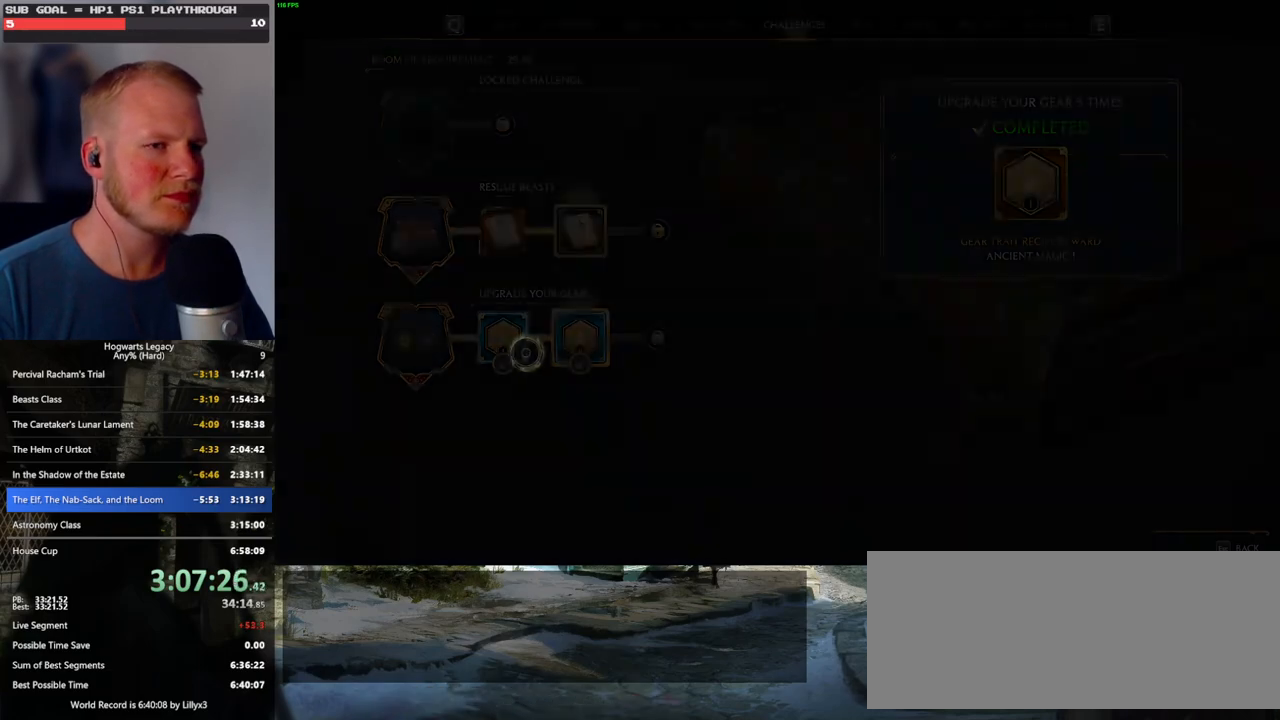
{"keys": [], "mouse": [], "events": []}
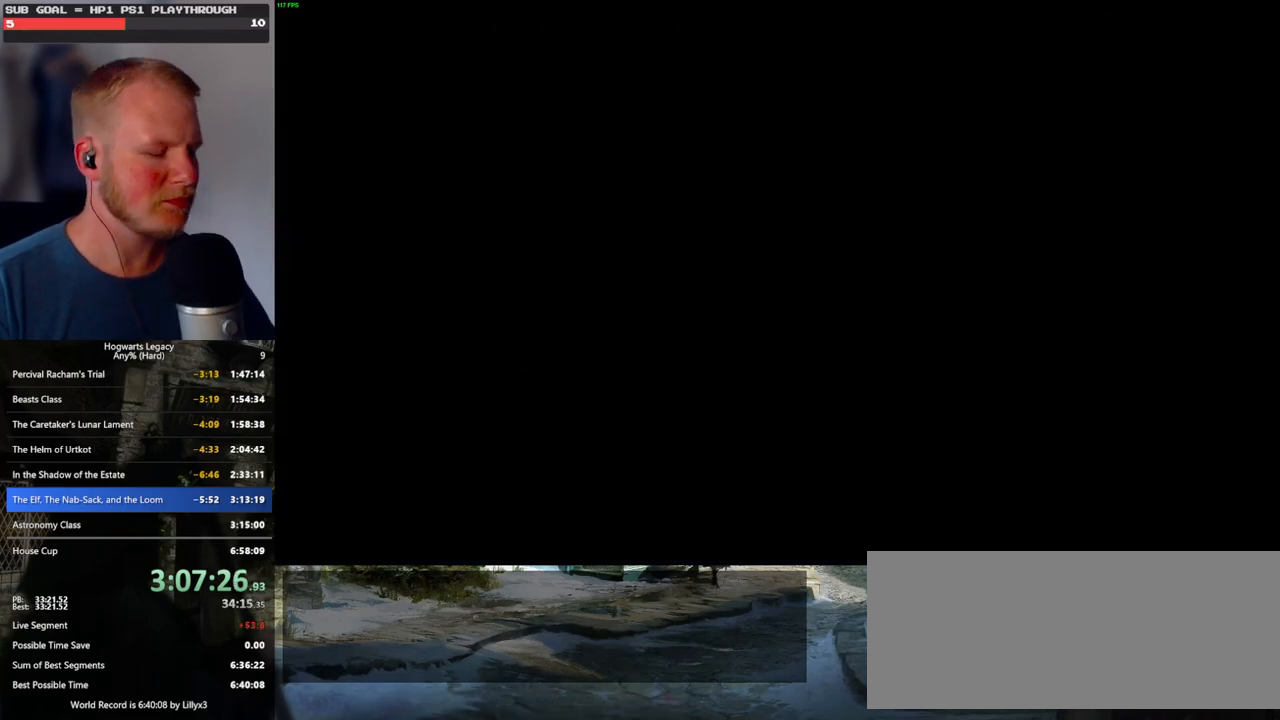
{"keys": [], "mouse": [], "events": []}
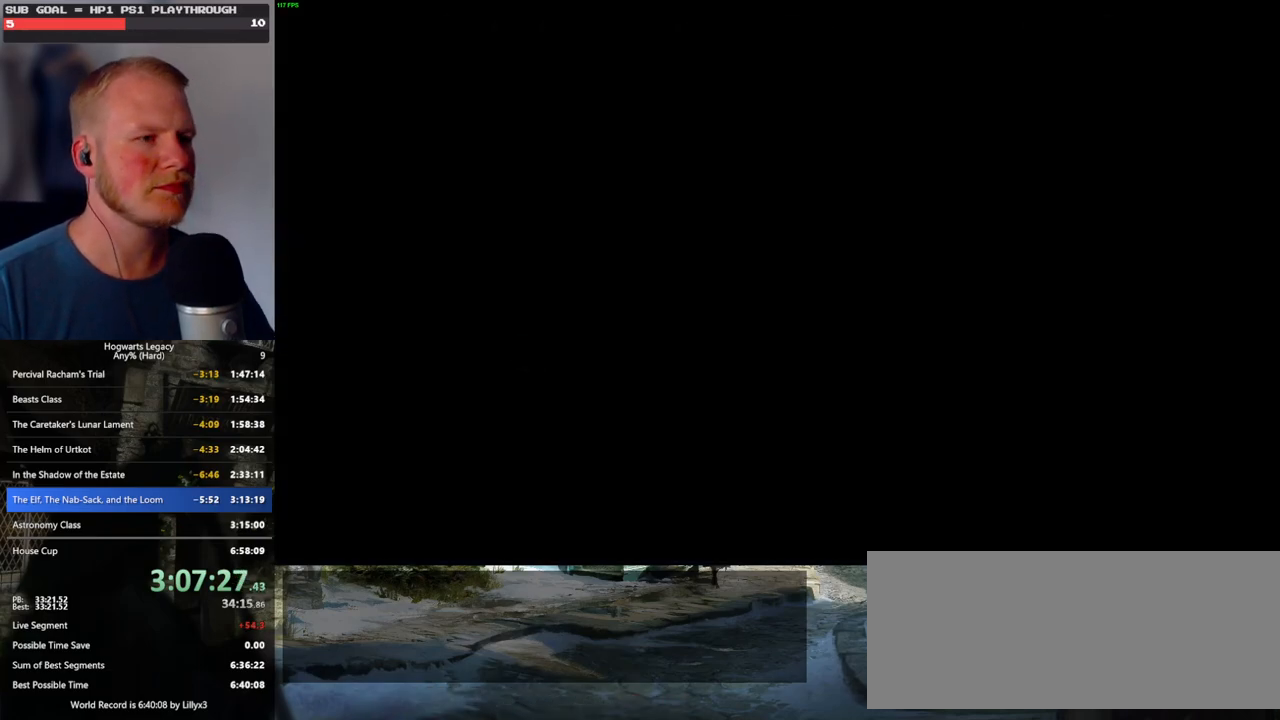
{"keys": [], "mouse": [], "events": []}
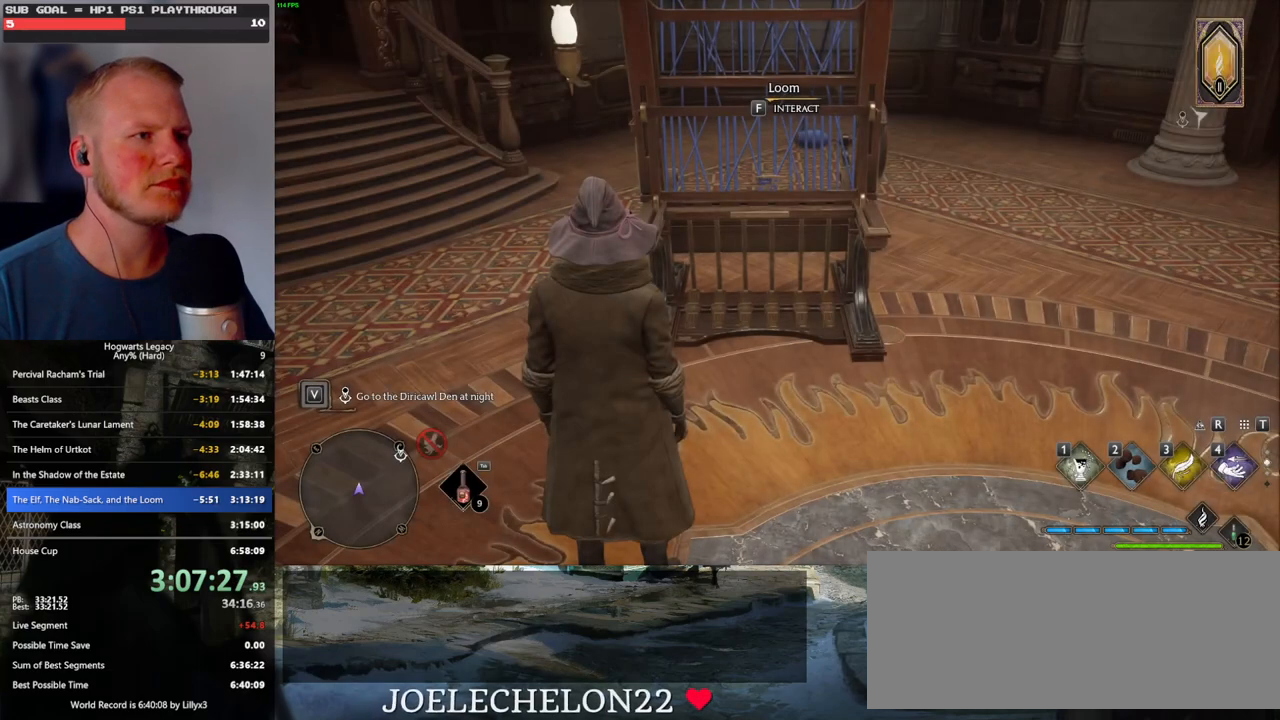
{"keys": [], "mouse": [], "events": [[17, "f", "down"], [117, "f", "up"]]}
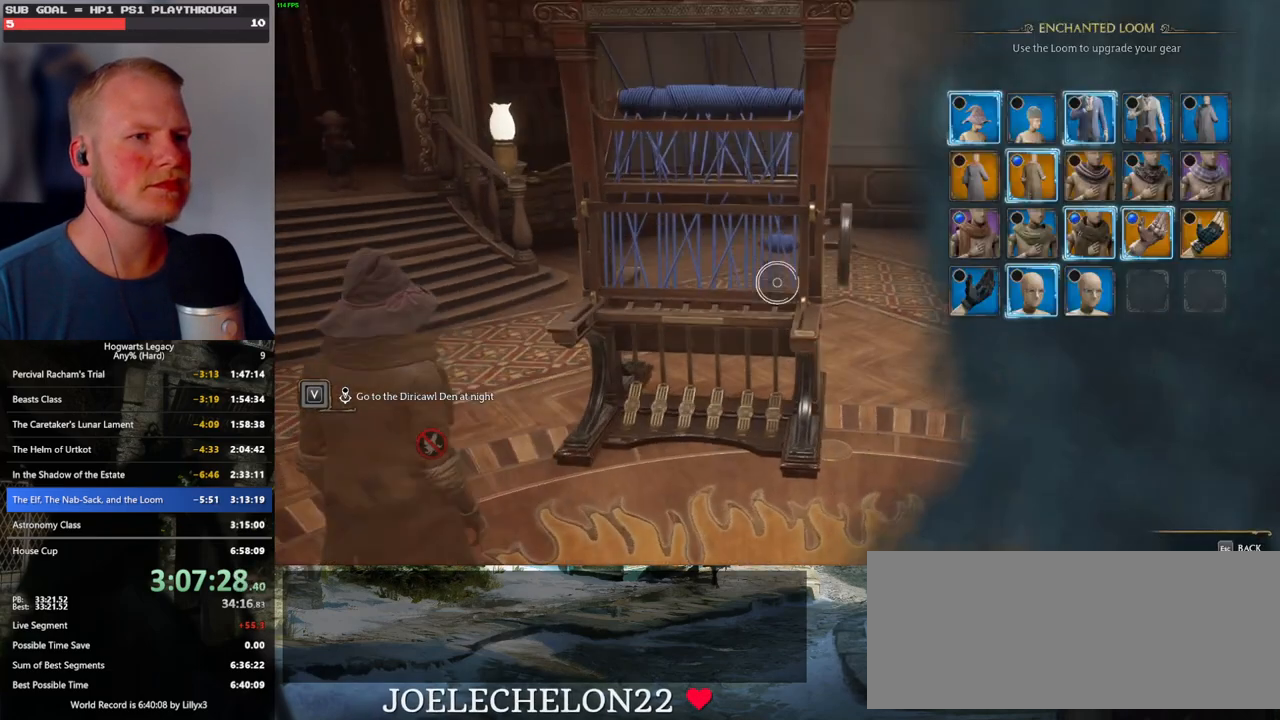
{"keys": [], "mouse": [], "events": []}
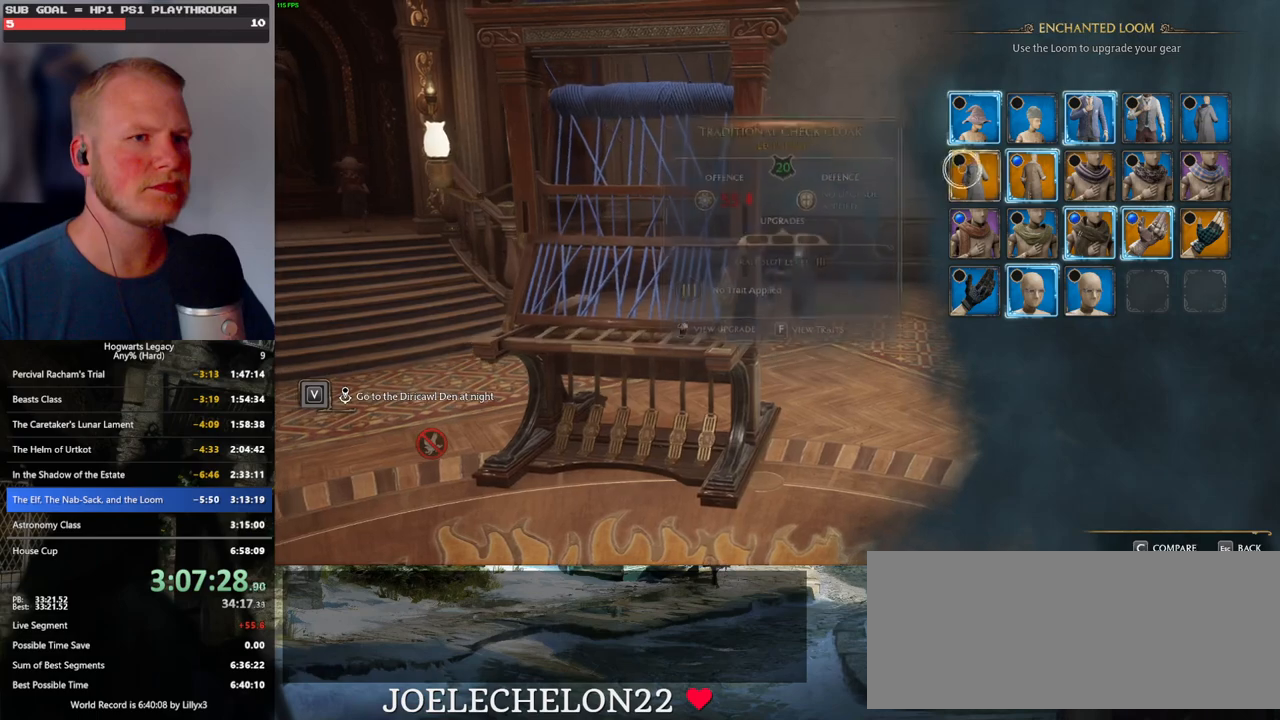
{"keys": [], "mouse": [], "events": [[367, "f", "down"], [483, "f", "up"]]}
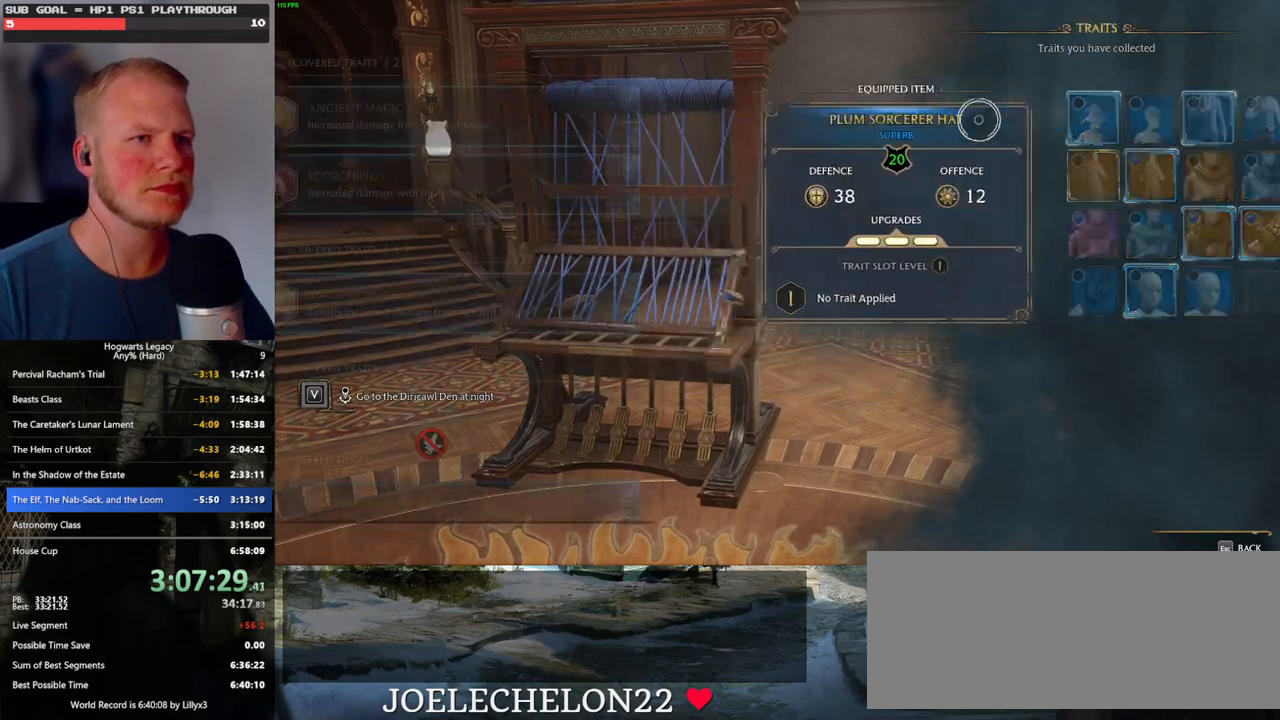
{"keys": [], "mouse": [], "events": []}
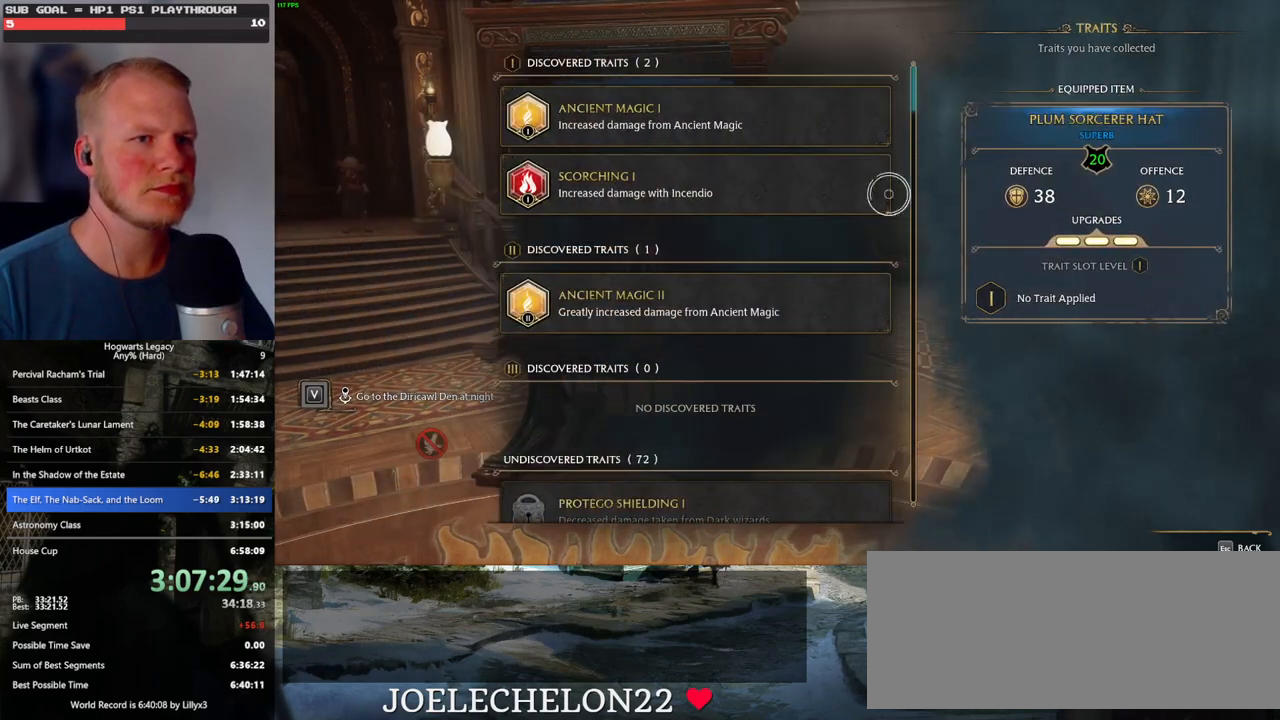
{"keys": [], "mouse": [], "events": []}
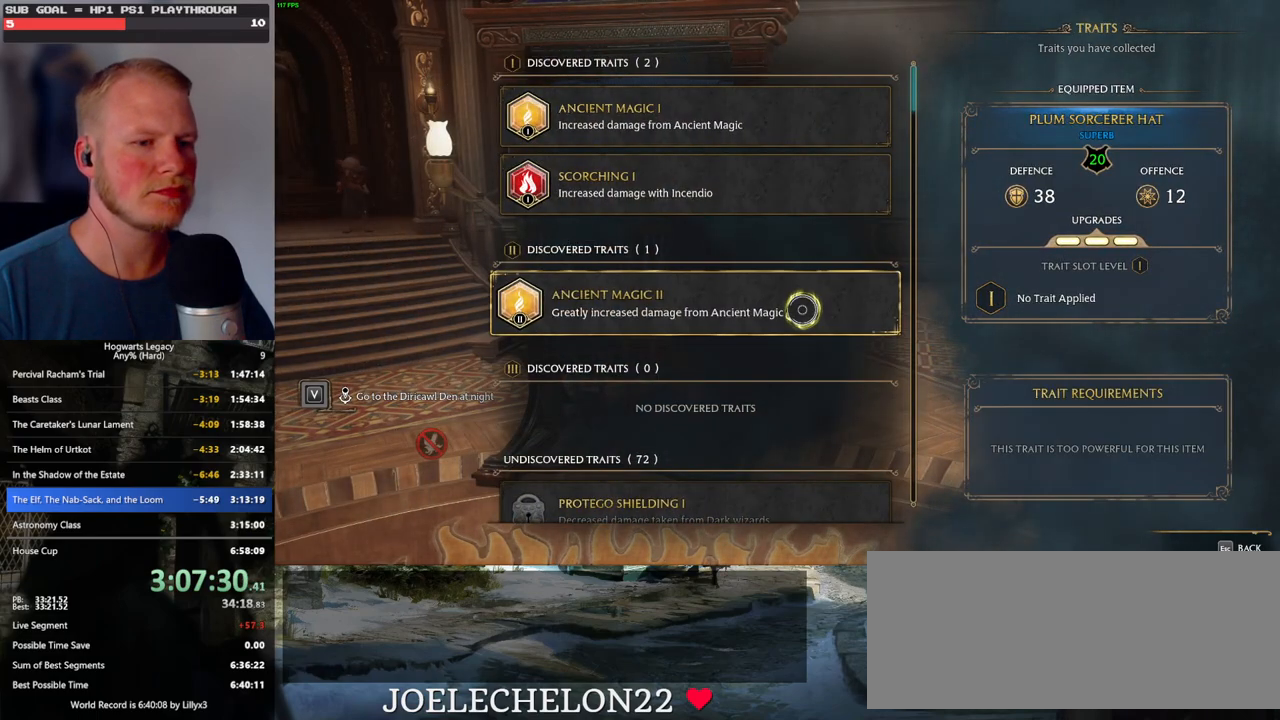
{"keys": [], "mouse": [], "events": [[200, "escape", "down"], [283, "escape", "up"]]}
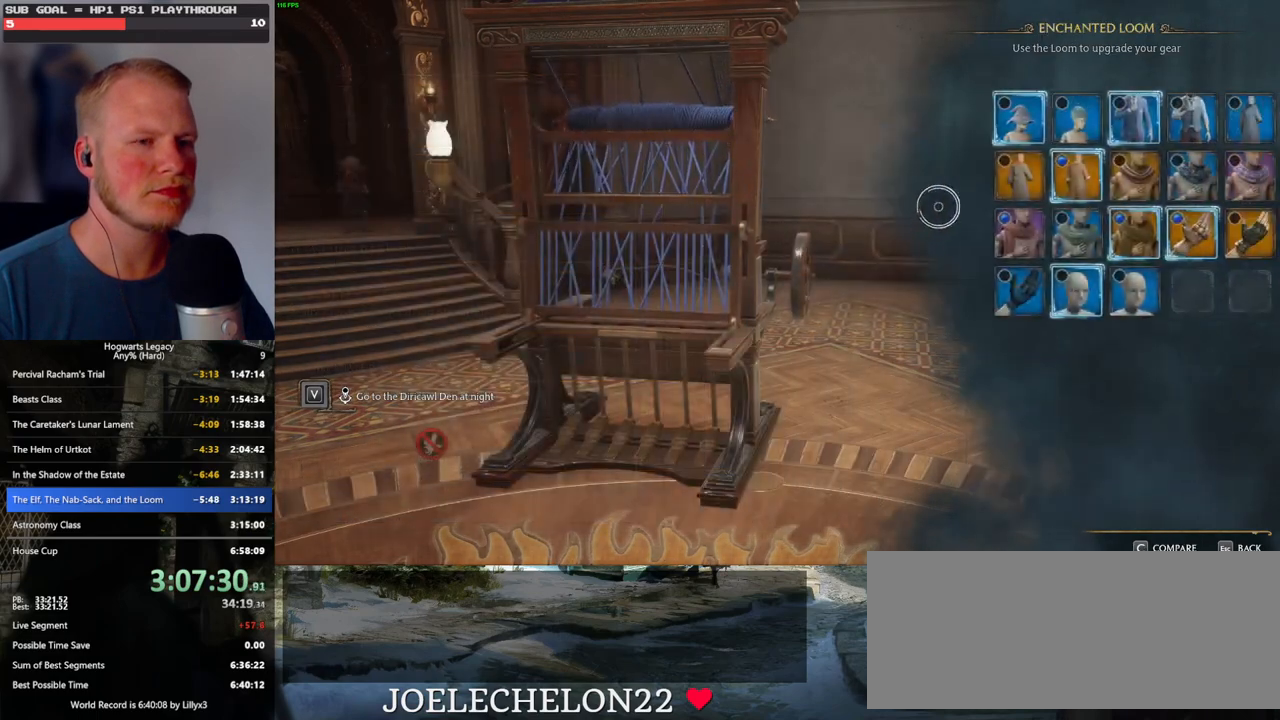
{"keys": ["f"], "mouse": [], "events": [[483, "f", "down"]]}
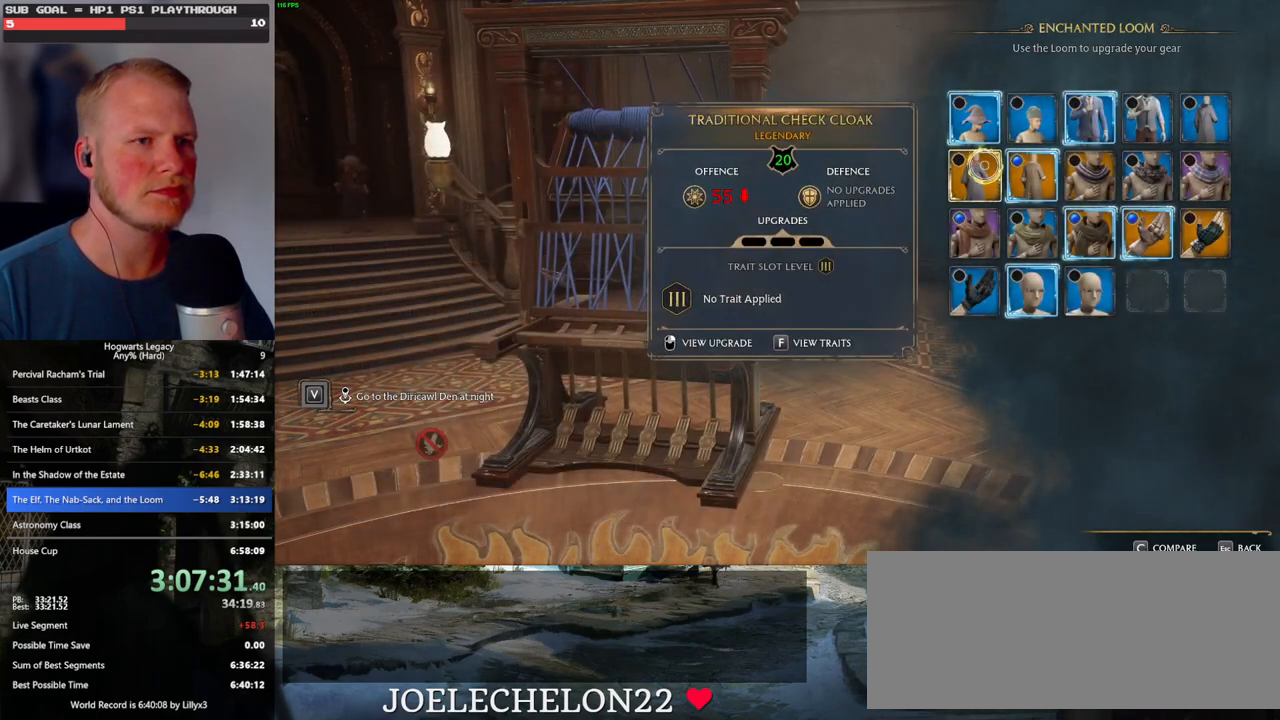
{"keys": [], "mouse": [], "events": [[117, "f", "up"]]}
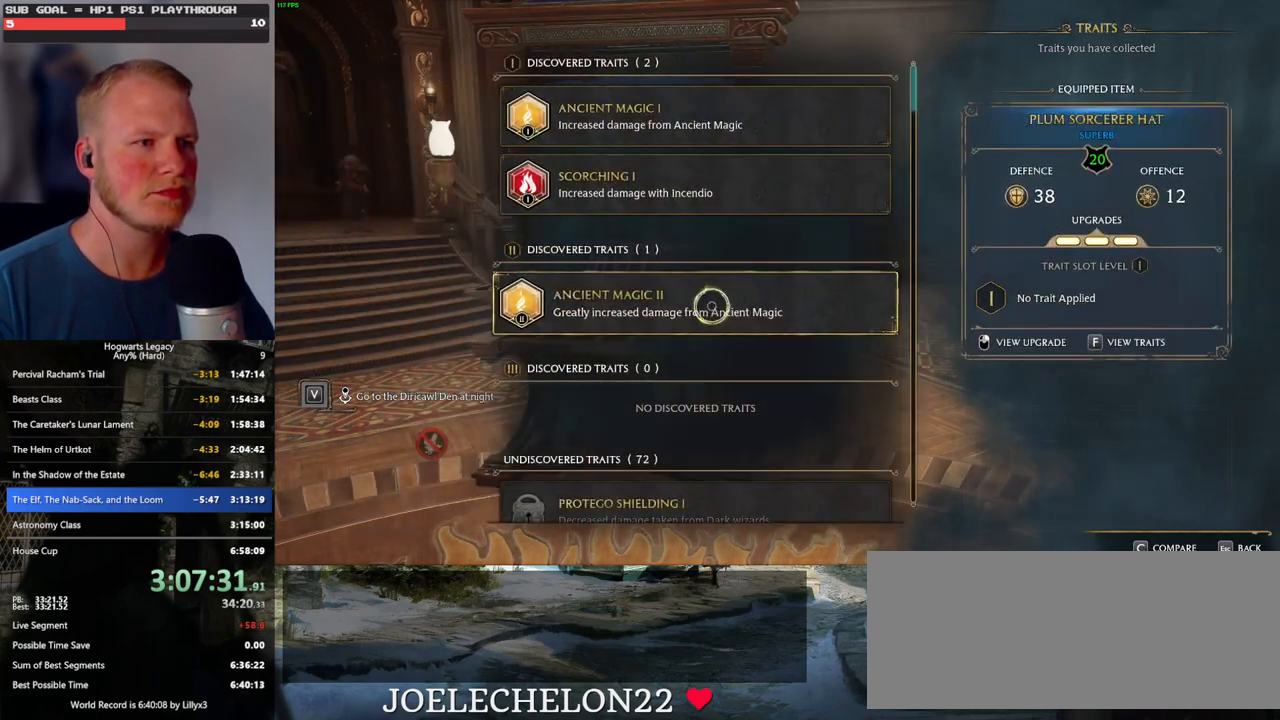
{"keys": [], "mouse": ["left"], "events": [[233, "mouse_left", "down"]]}
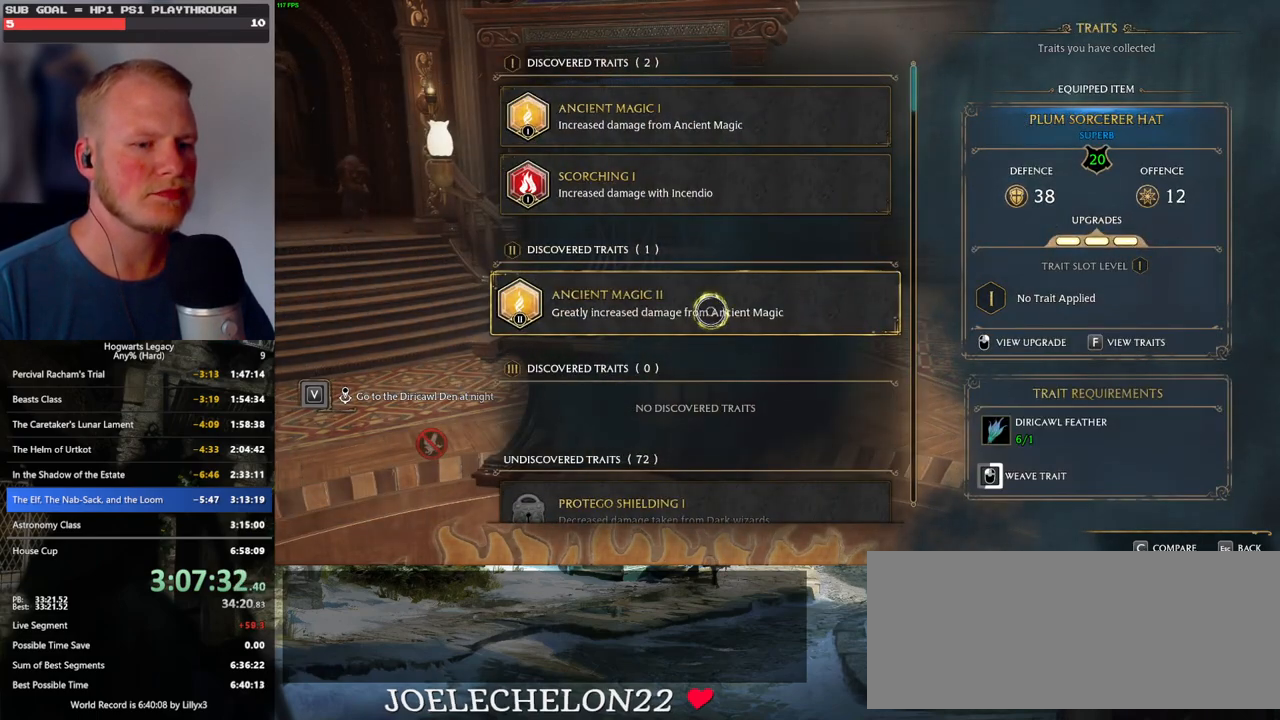
{"keys": [], "mouse": ["left"], "events": []}
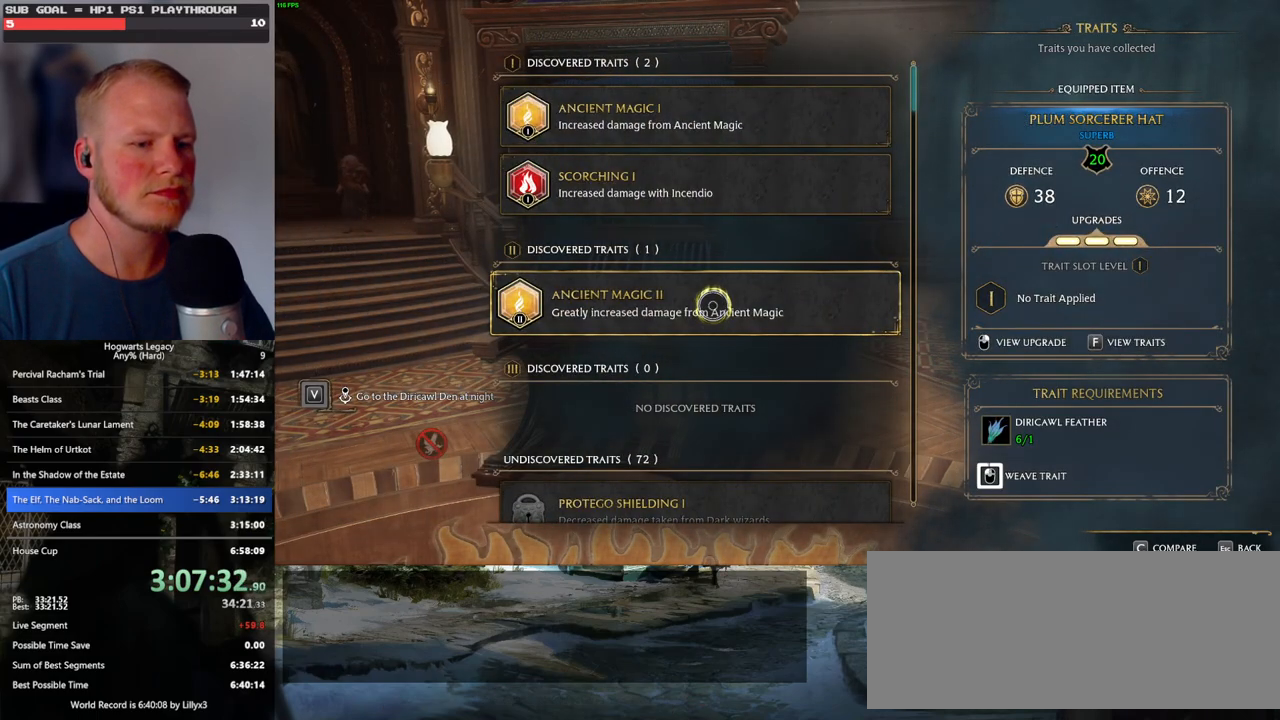
{"keys": ["escape"], "mouse": ["left"], "events": [[483, "escape", "down"]]}
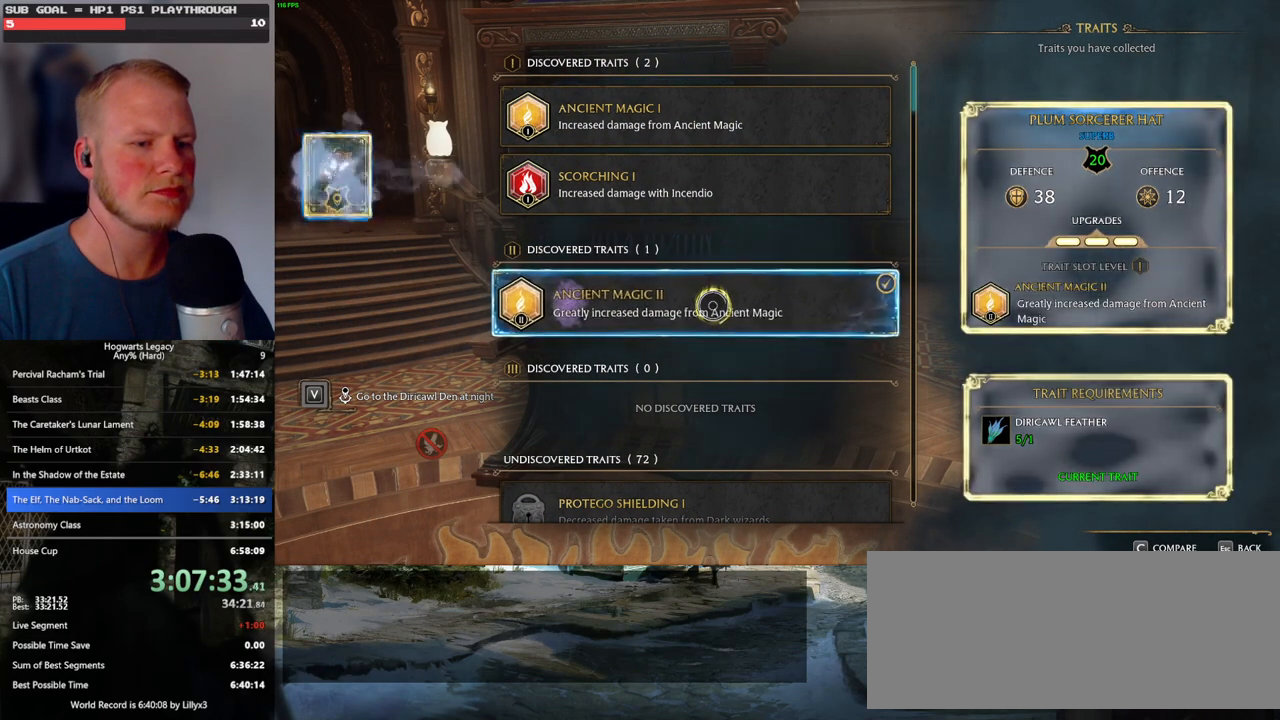
{"keys": [], "mouse": [], "events": [[33, "mouse_left", "up"], [83, "escape", "up"]]}
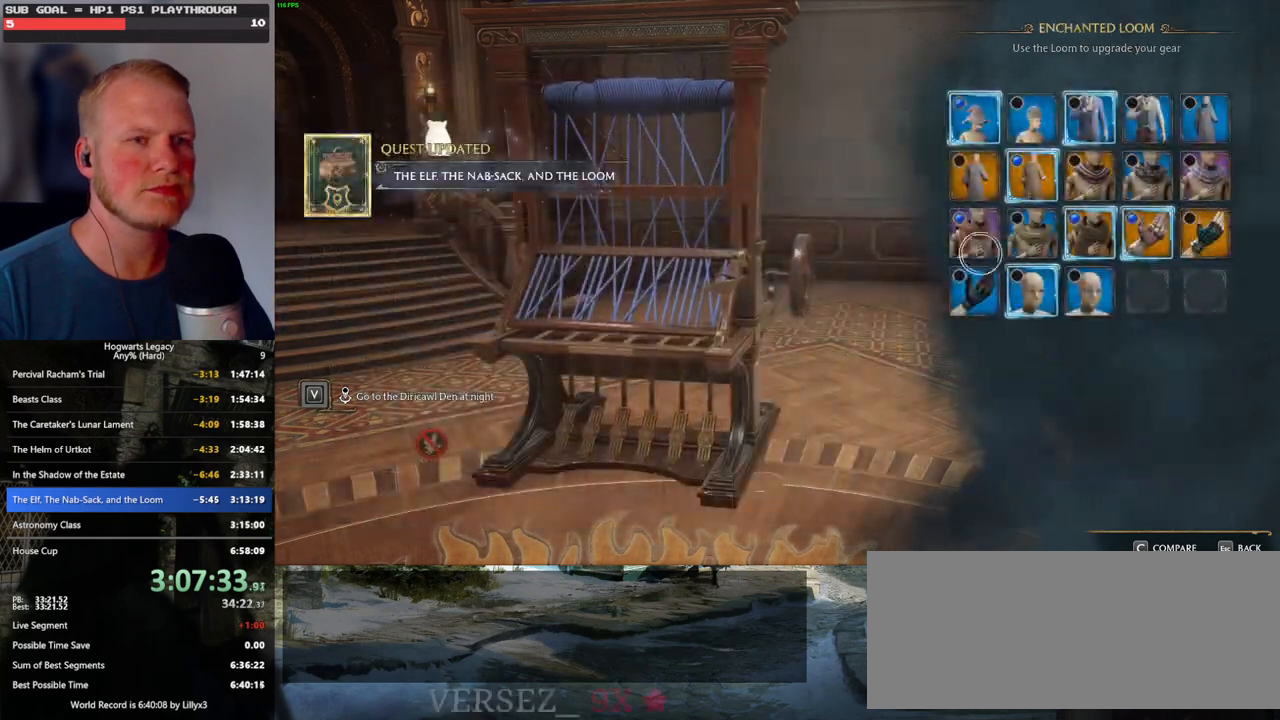
{"keys": [], "mouse": [], "events": []}
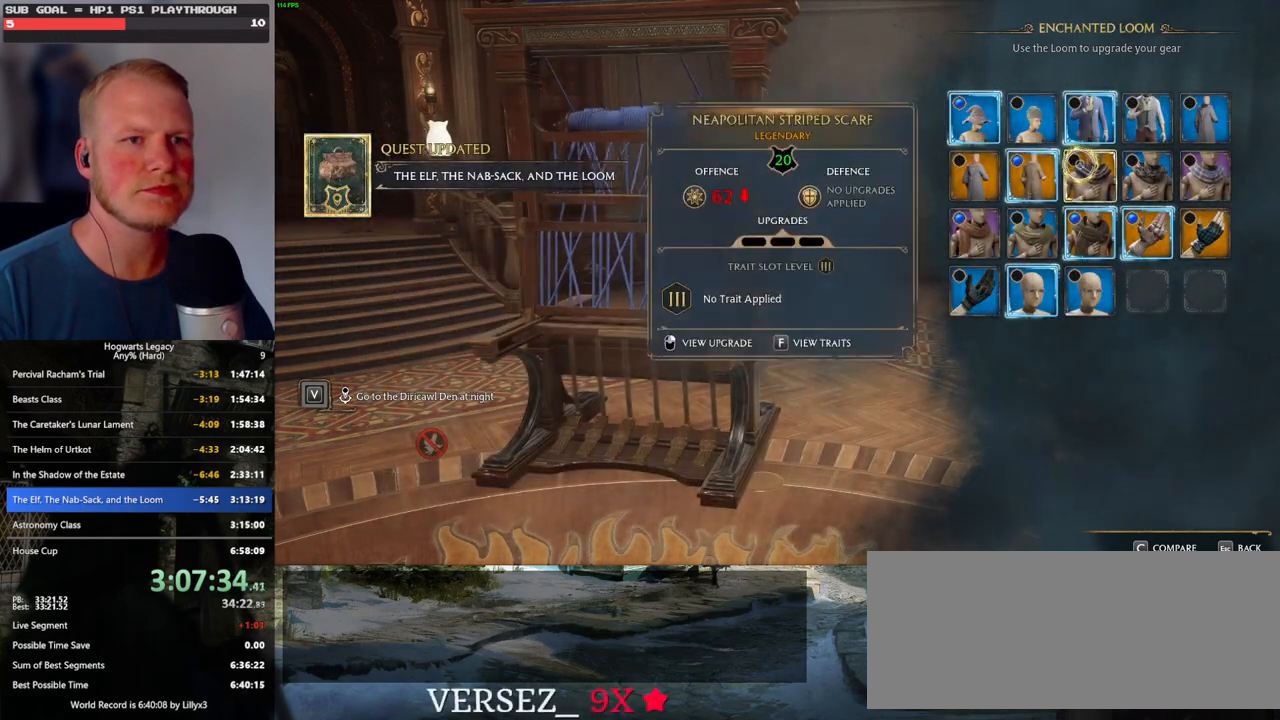
{"keys": [], "mouse": [], "events": [[50, "f", "down"], [200, "f", "up"]]}
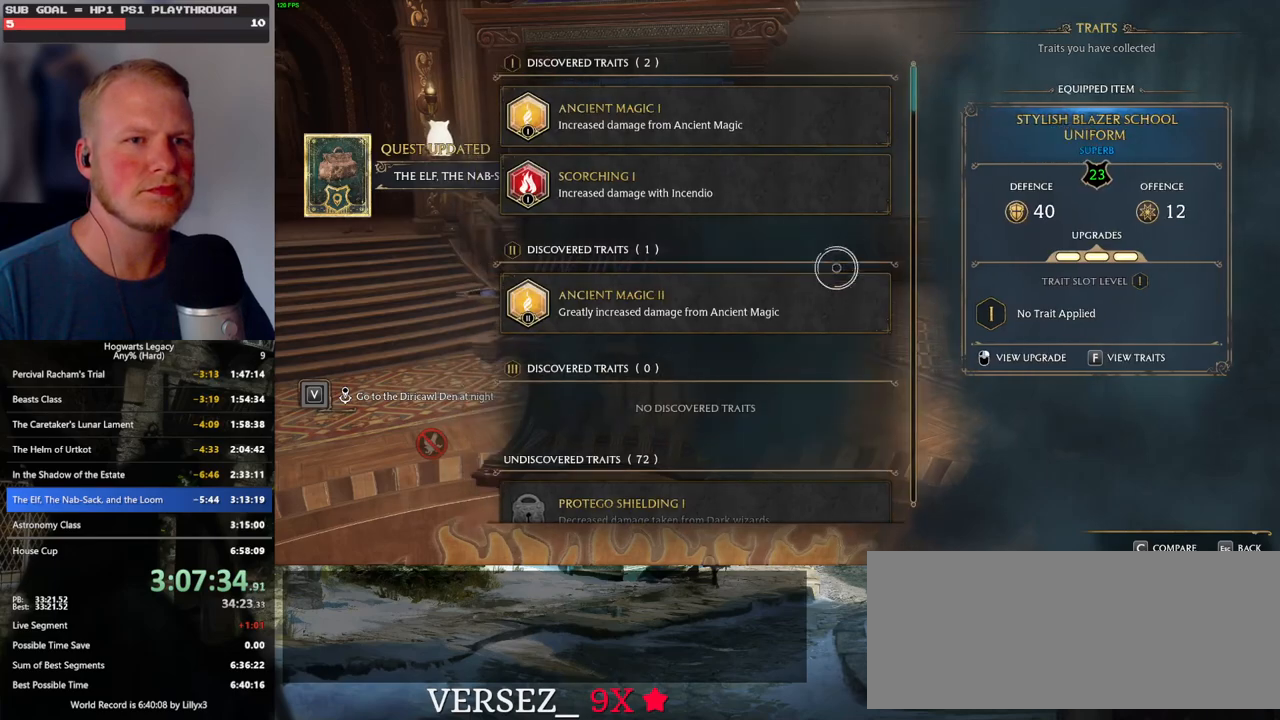
{"keys": [], "mouse": ["left"], "events": [[417, "mouse_left", "down"]]}
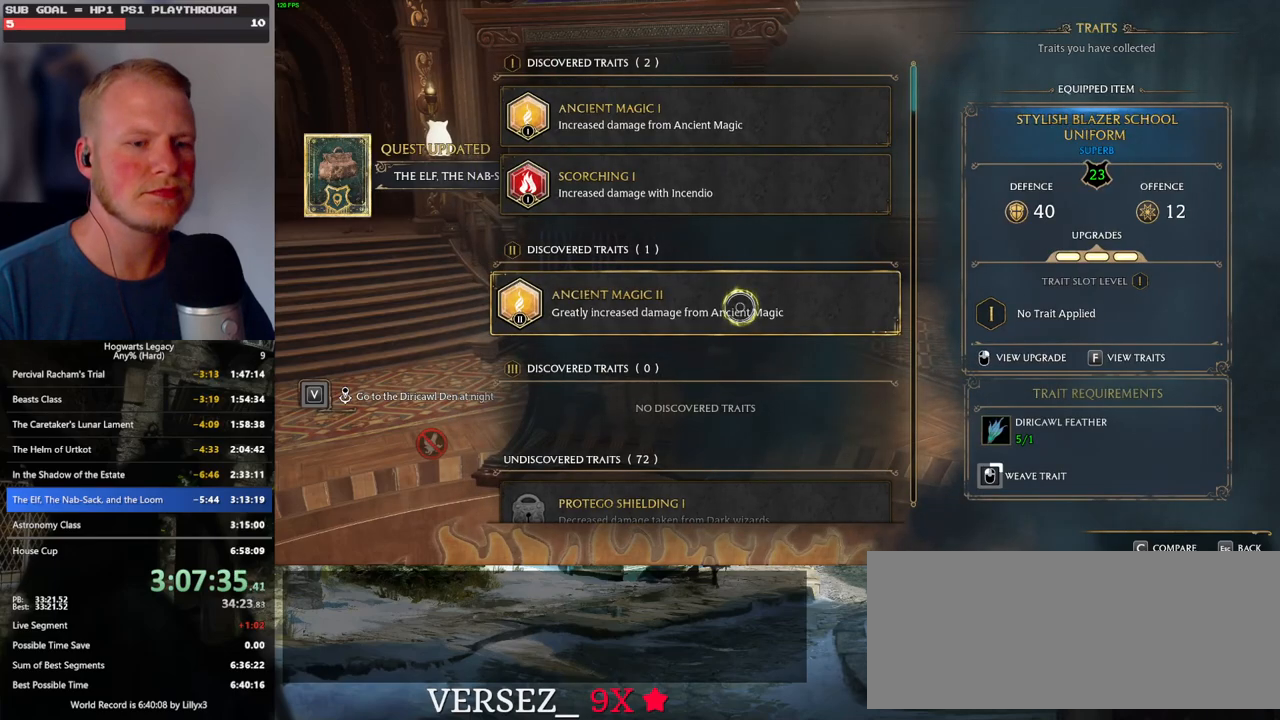
{"keys": [], "mouse": ["left"], "events": []}
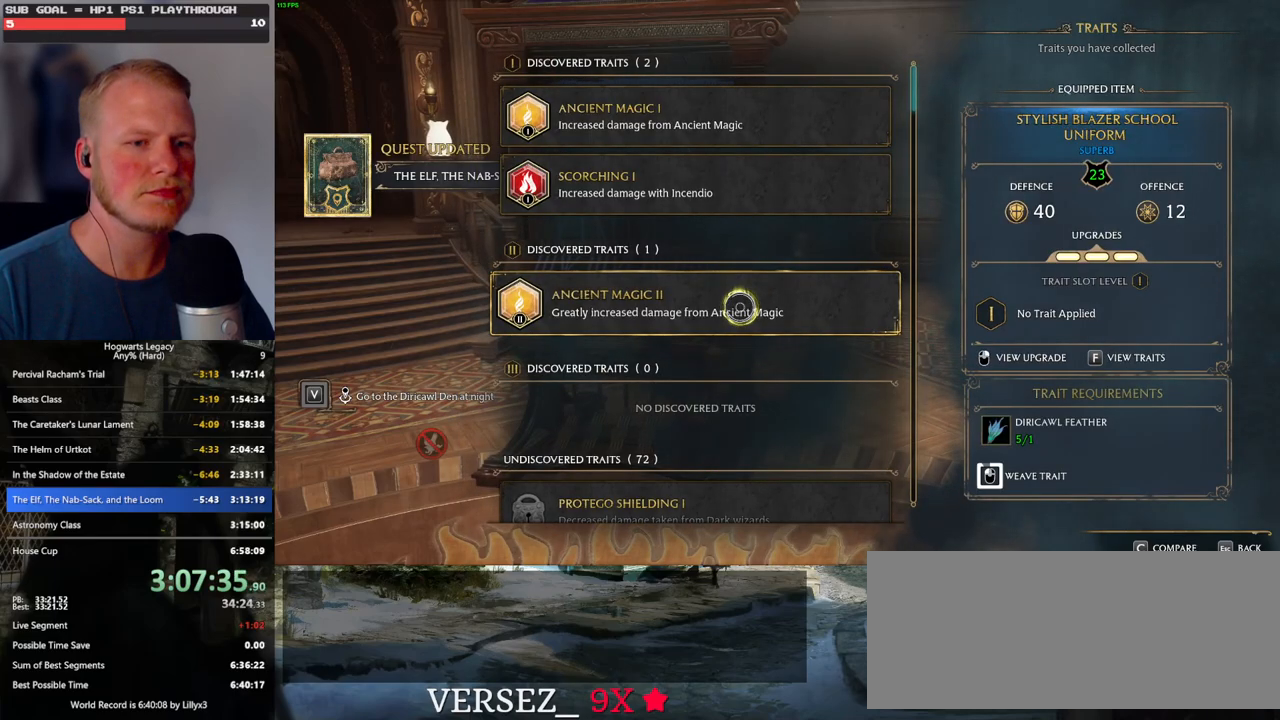
{"keys": [], "mouse": ["left"], "events": []}
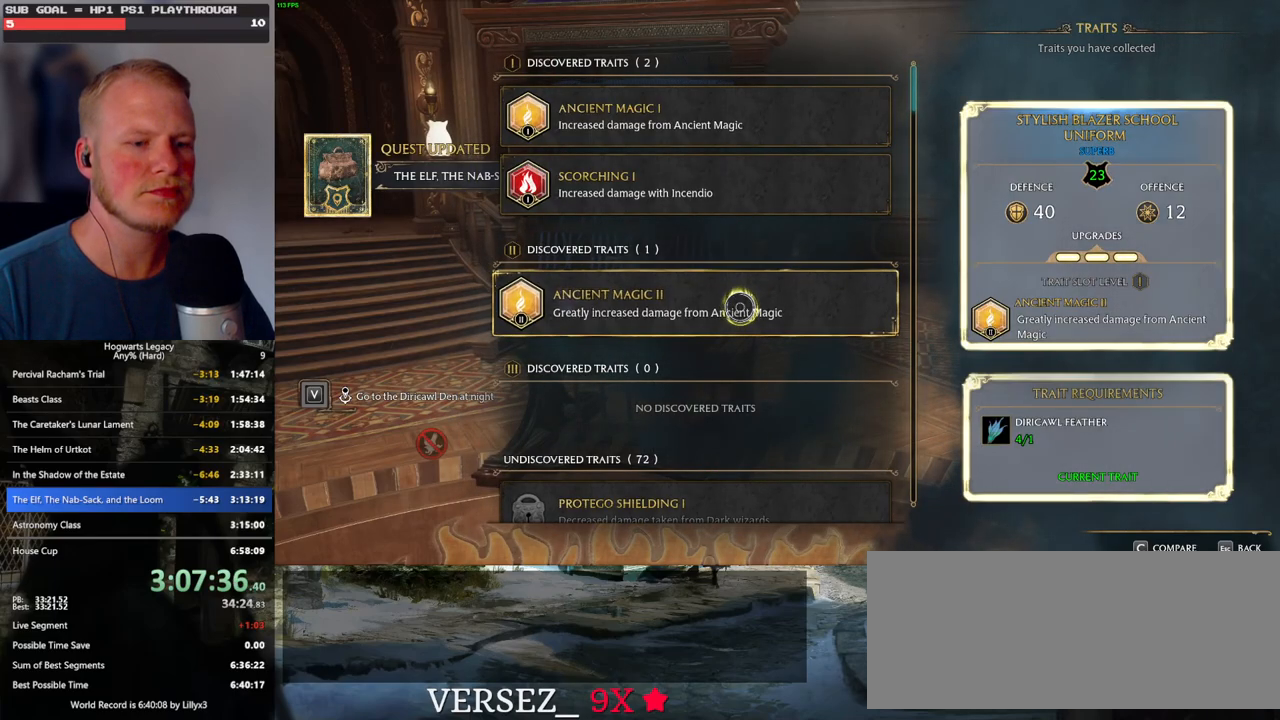
{"keys": [], "mouse": [], "events": [[133, "escape", "down"], [167, "mouse_left", "up"], [250, "escape", "up"]]}
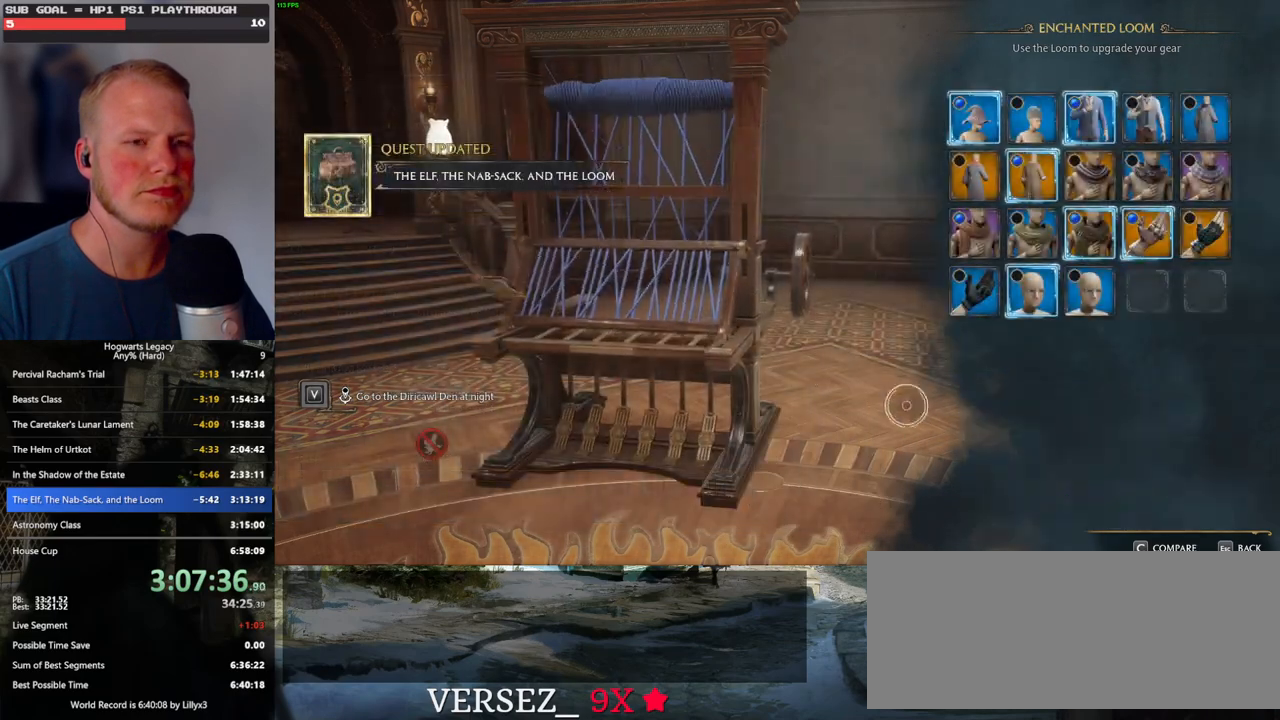
{"keys": [], "mouse": [], "events": []}
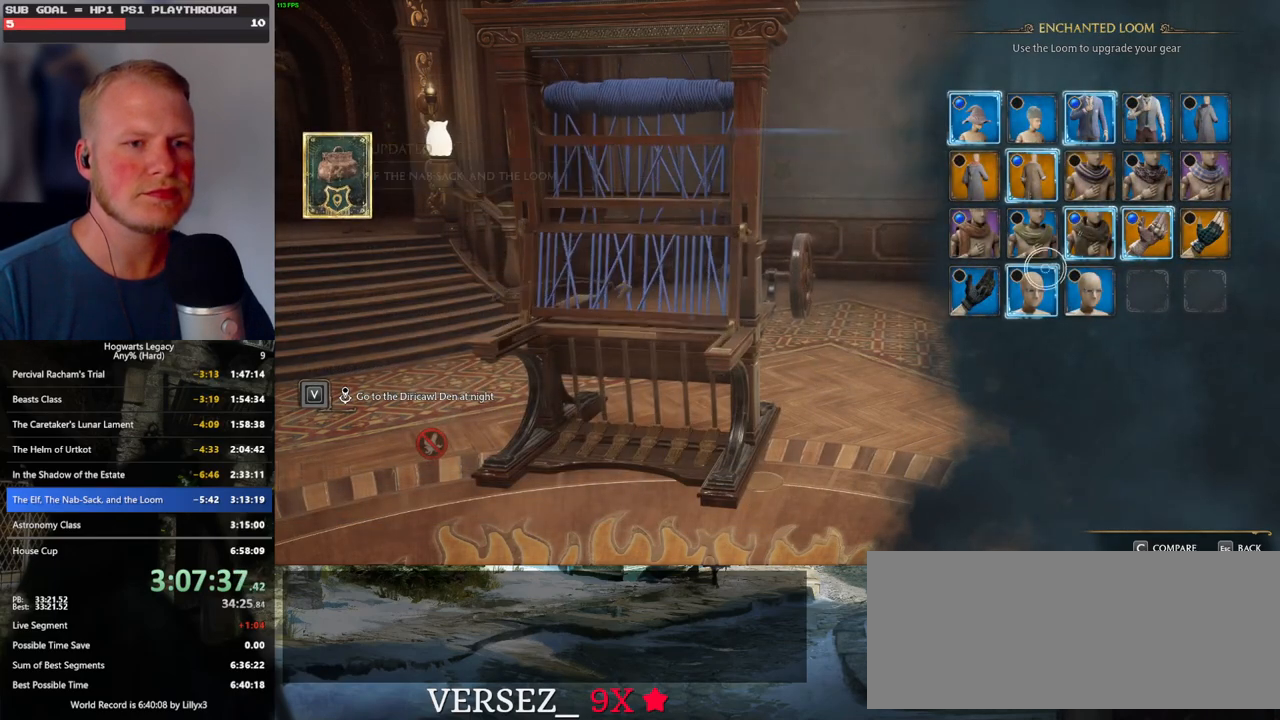
{"keys": ["f"], "mouse": [], "events": [[433, "f", "down"]]}
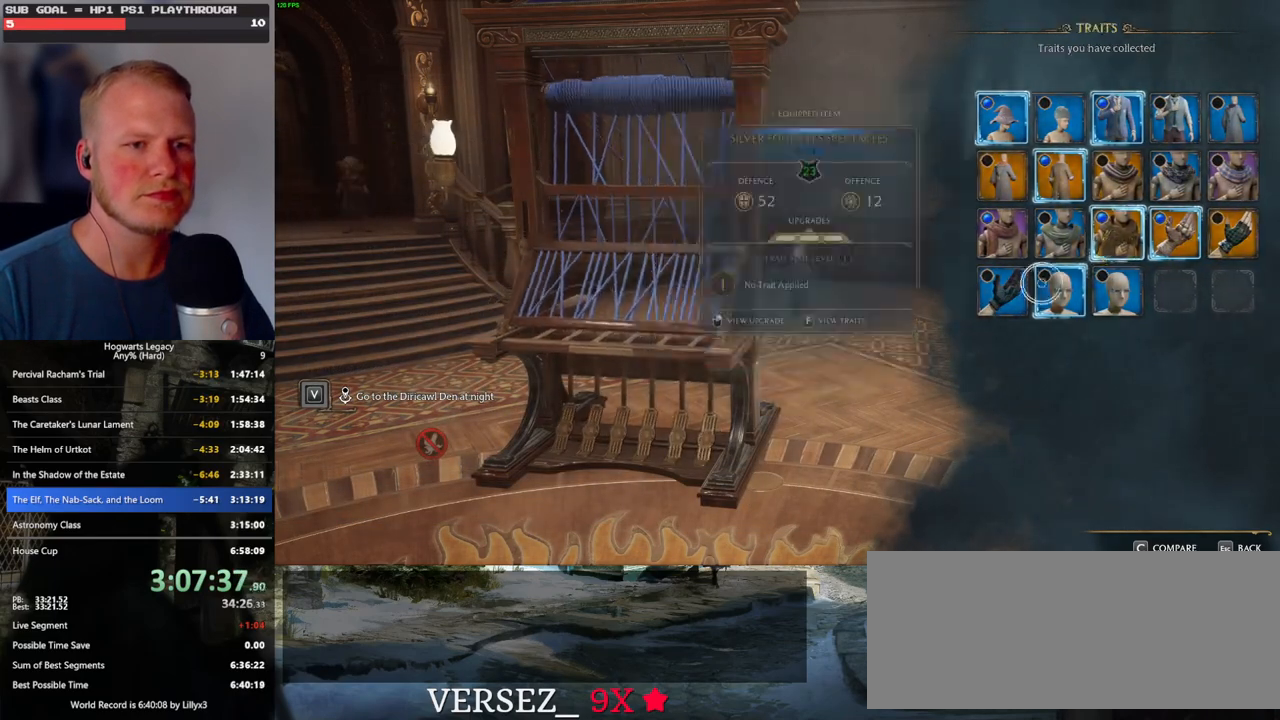
{"keys": [], "mouse": [], "events": [[67, "f", "up"]]}